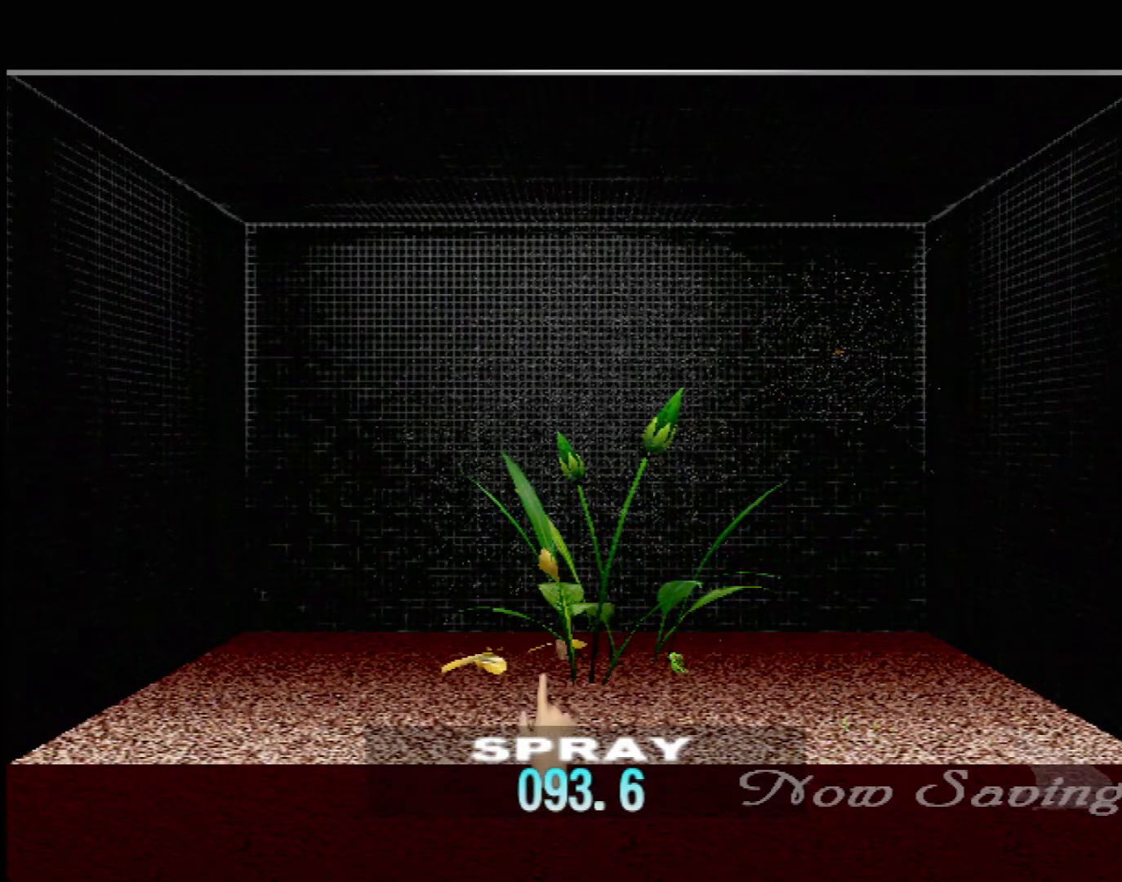
Gameplay with a controller (Xbox layout); each line is a JSON object with the inputs held at the frame after it. "events" lists button and stick changes between this image and that frame as [ms after this image, input, new state], when the widget could be followed in between. Not read: L1 L2 L3 R1 R3 SELECT right_stick.
{"buttons": ["Y"], "left_stick": "center", "events": [[367, "left_stick", "right"], [417, "left_stick", "center"], [467, "Y", "down"]]}
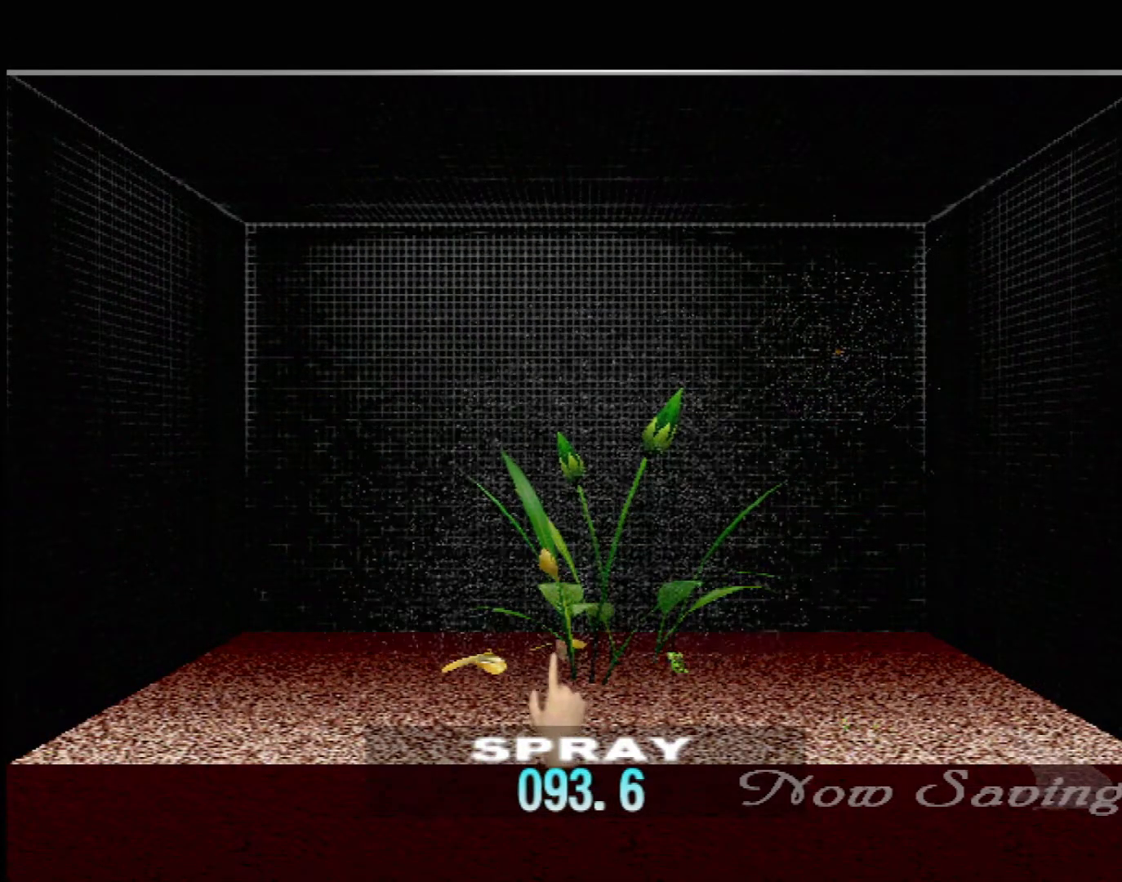
{"buttons": [], "left_stick": "center", "events": [[167, "left_stick", "up"], [383, "left_stick", "center"], [433, "Y", "up"]]}
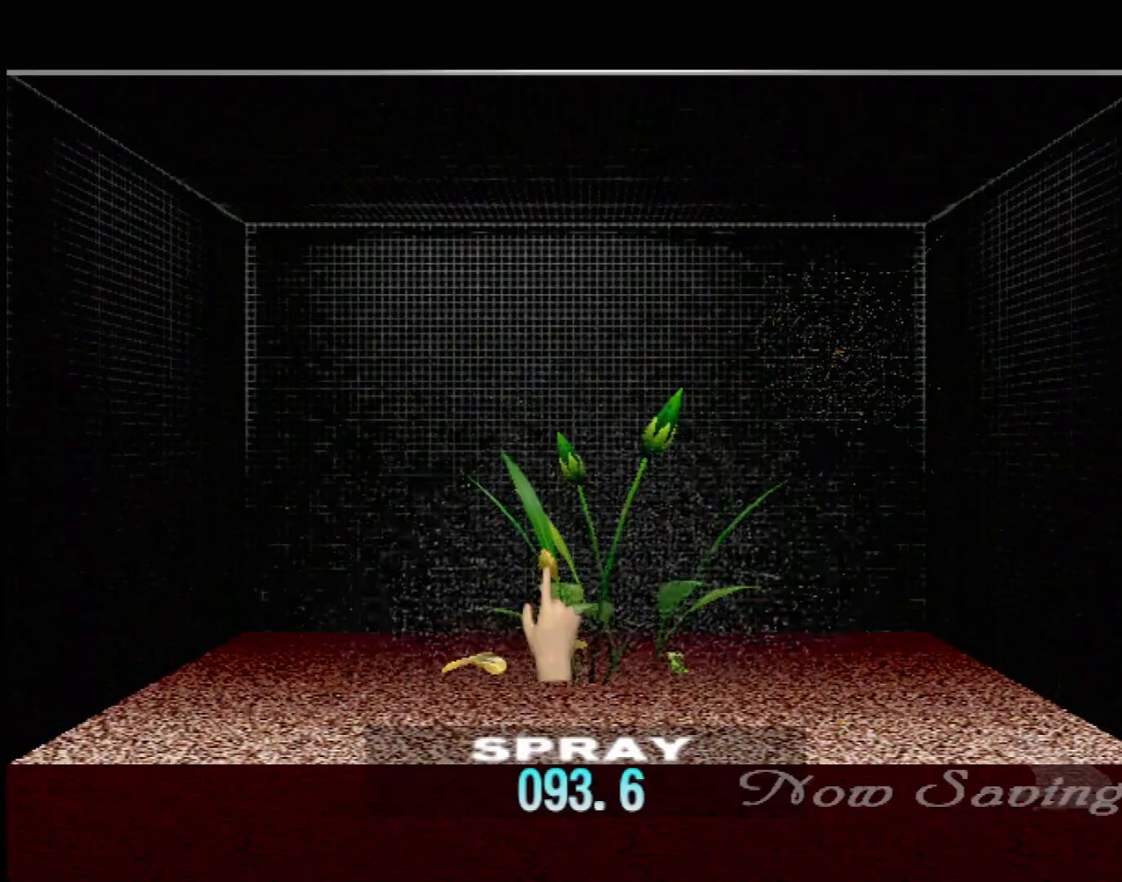
{"buttons": [], "left_stick": "center", "events": [[150, "left_stick", "down"], [367, "left_stick", "center"]]}
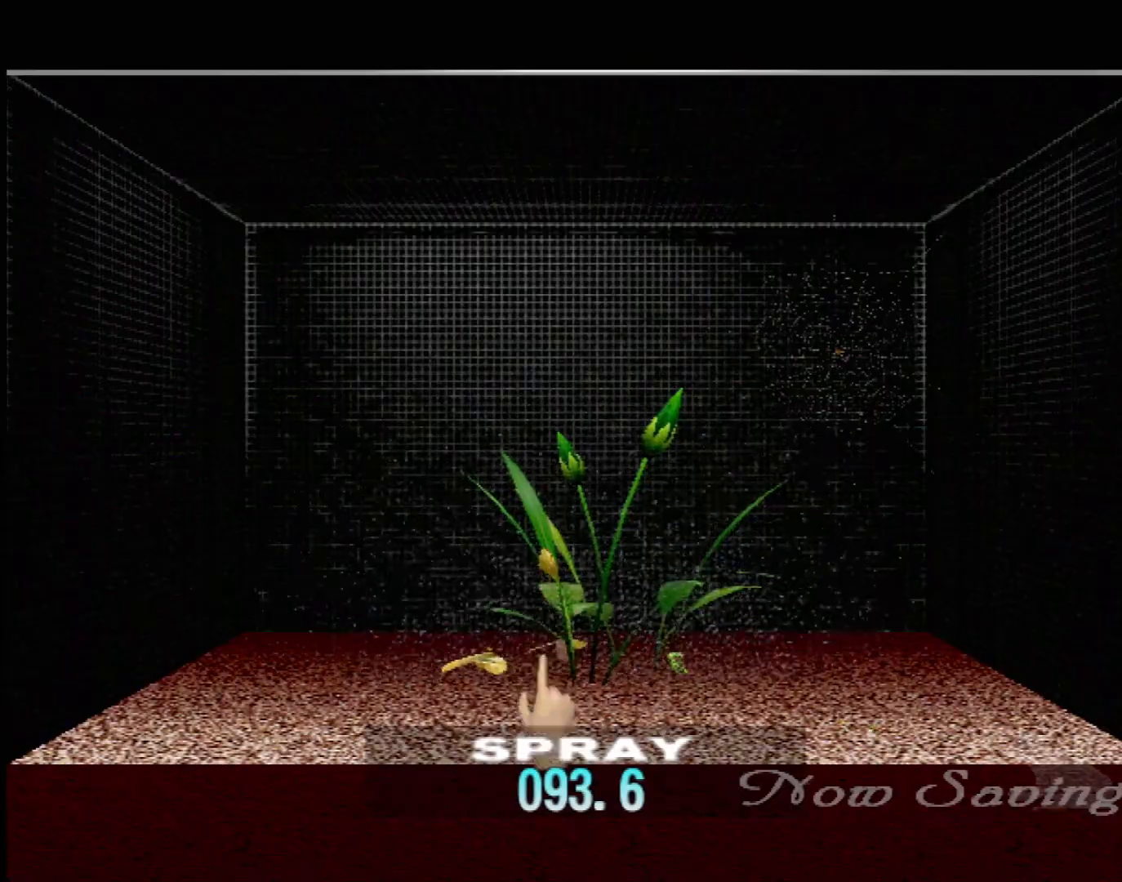
{"buttons": ["DPAD_UP"], "left_stick": "center", "events": [[50, "DPAD_UP", "down"], [167, "DPAD_UP", "up"], [250, "DPAD_UP", "down"], [333, "DPAD_UP", "up"], [433, "DPAD_UP", "down"]]}
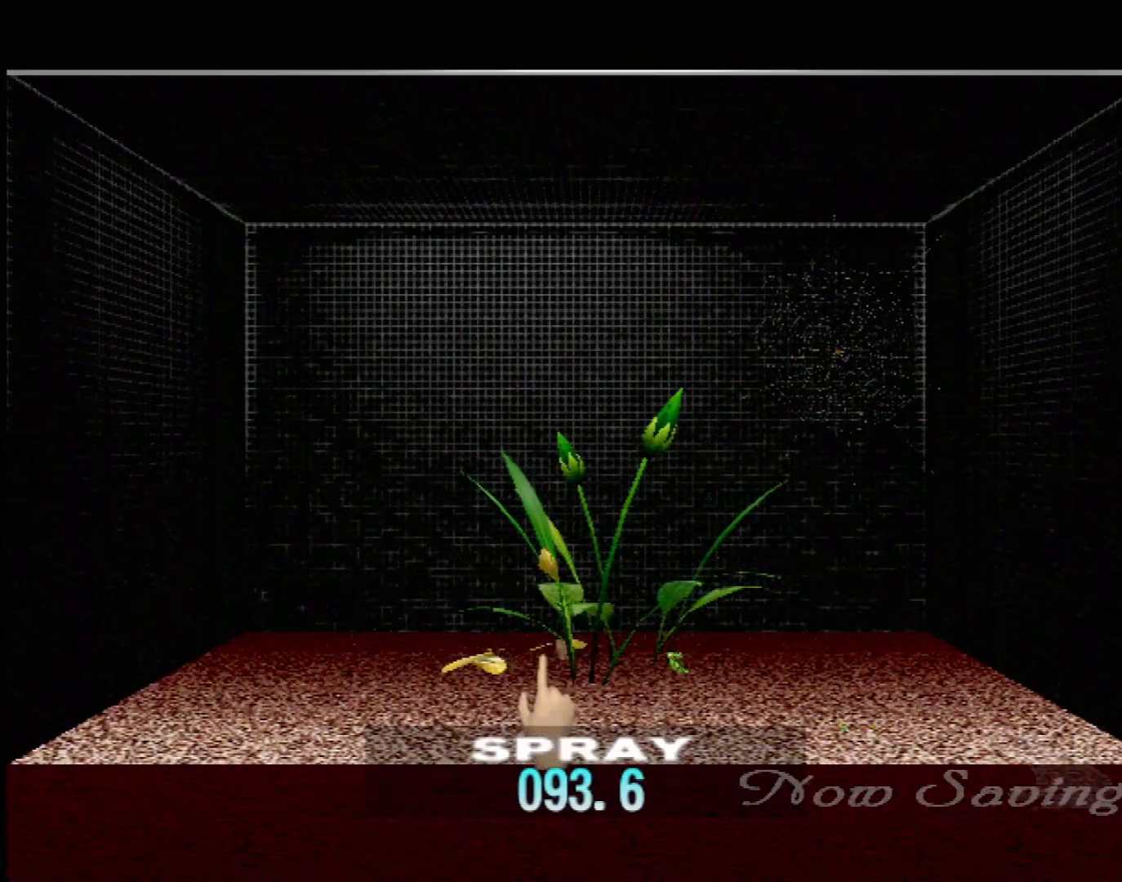
{"buttons": [], "left_stick": "center", "events": [[33, "DPAD_UP", "up"], [117, "DPAD_UP", "down"], [267, "DPAD_UP", "up"], [317, "DPAD_UP", "down"], [450, "DPAD_UP", "up"]]}
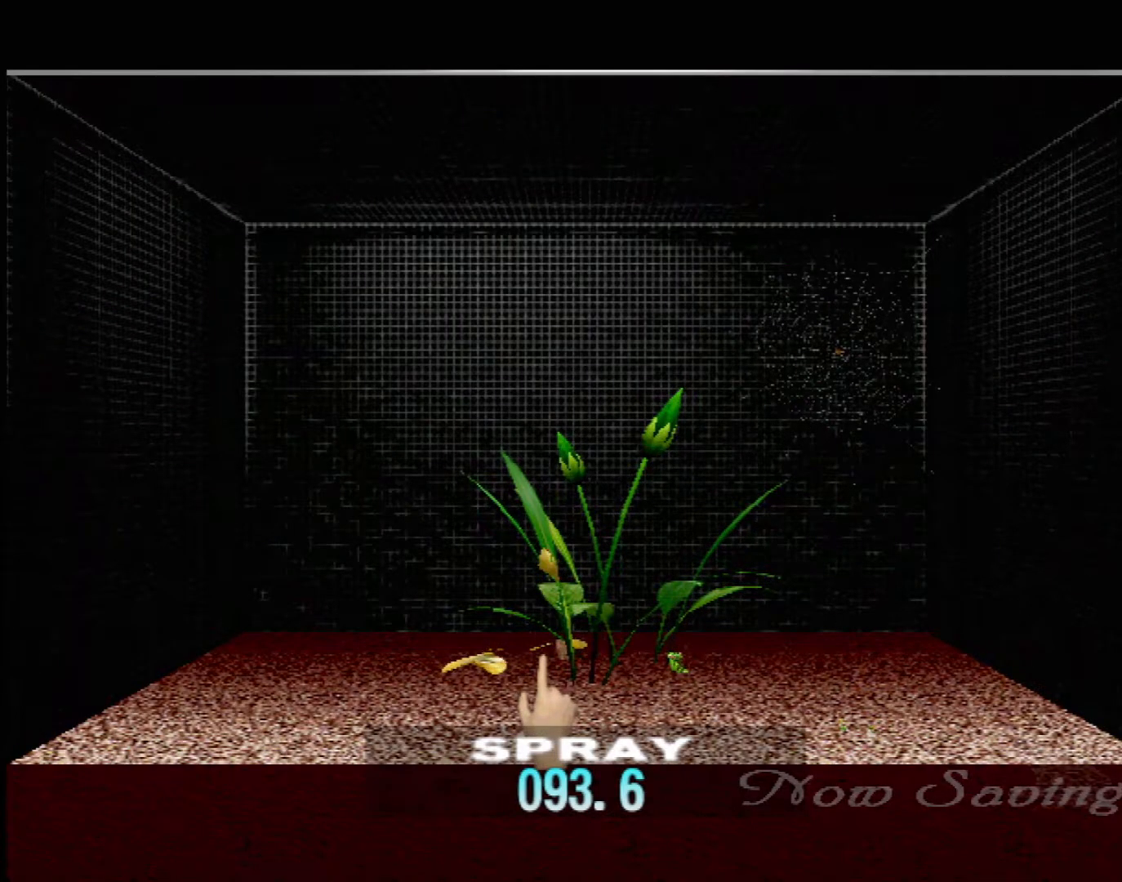
{"buttons": [], "left_stick": "center", "events": [[17, "DPAD_UP", "down"], [117, "DPAD_UP", "up"], [200, "DPAD_UP", "down"], [300, "DPAD_UP", "up"], [383, "DPAD_UP", "down"], [483, "DPAD_UP", "up"]]}
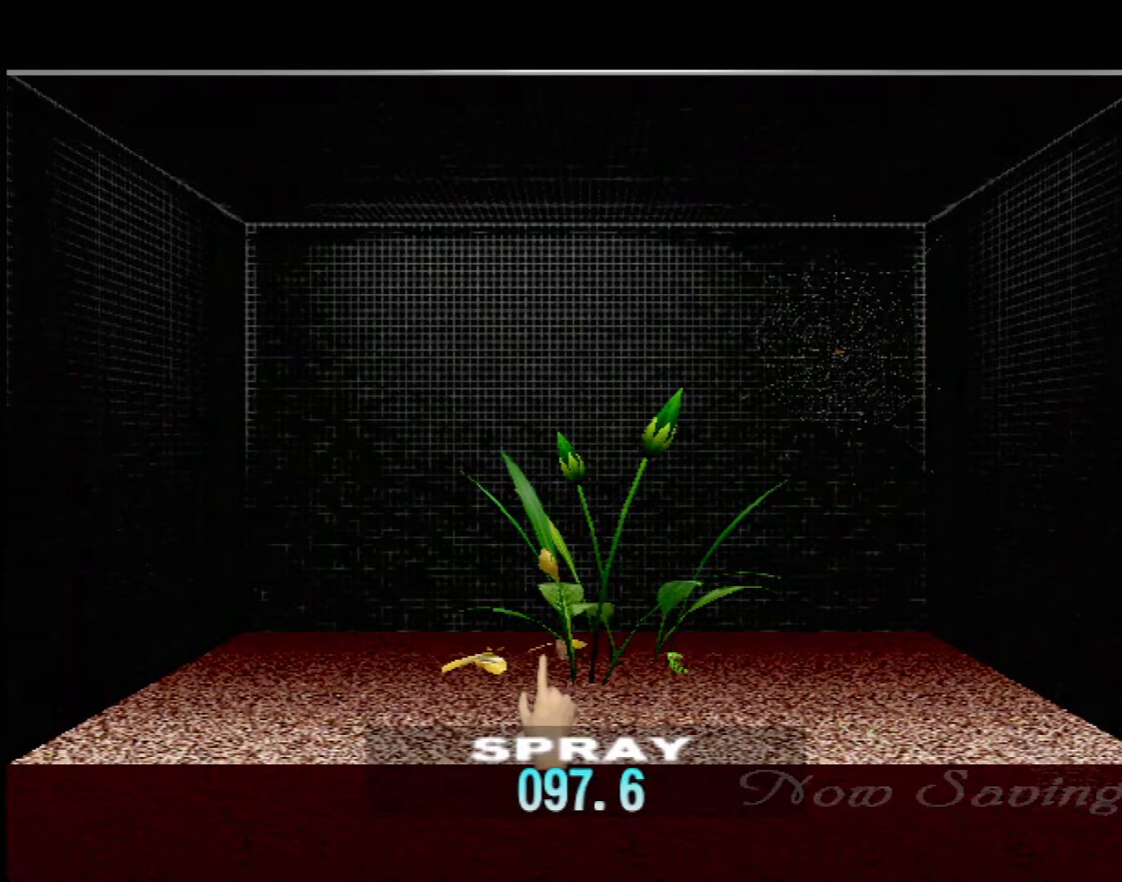
{"buttons": [], "left_stick": "center", "events": [[50, "DPAD_UP", "down"], [150, "DPAD_UP", "up"], [233, "DPAD_UP", "down"], [333, "DPAD_UP", "up"]]}
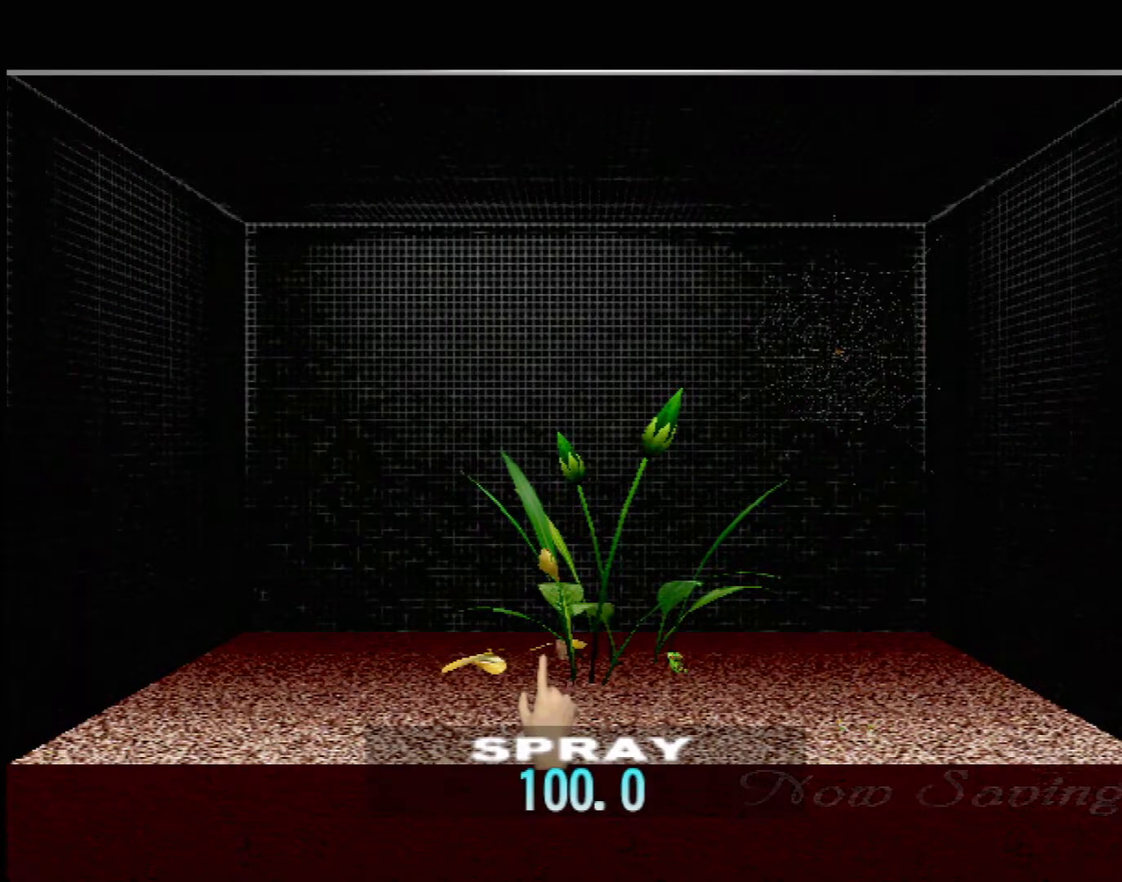
{"buttons": [], "left_stick": "up", "events": [[67, "B", "down"], [100, "left_stick", "up"], [467, "B", "up"]]}
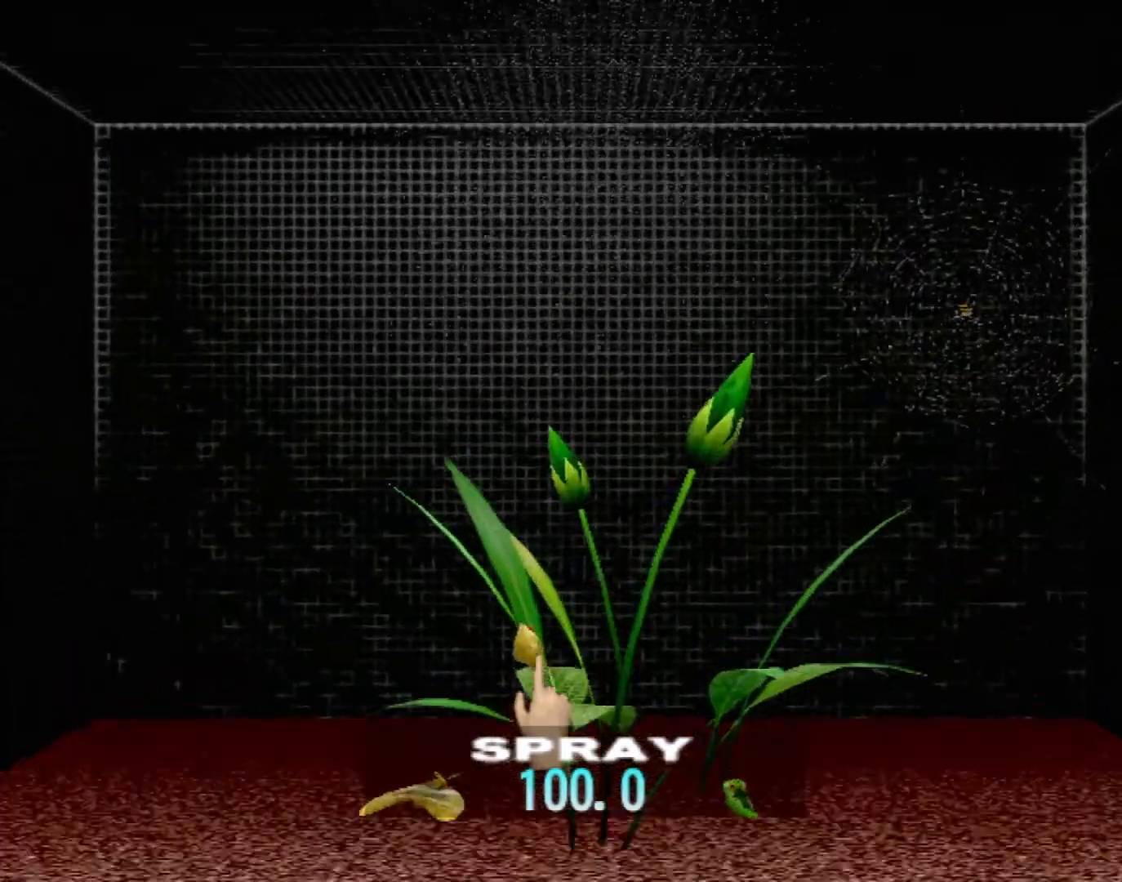
{"buttons": [], "left_stick": "down", "events": [[17, "left_stick", "center"], [100, "left_stick", "down"]]}
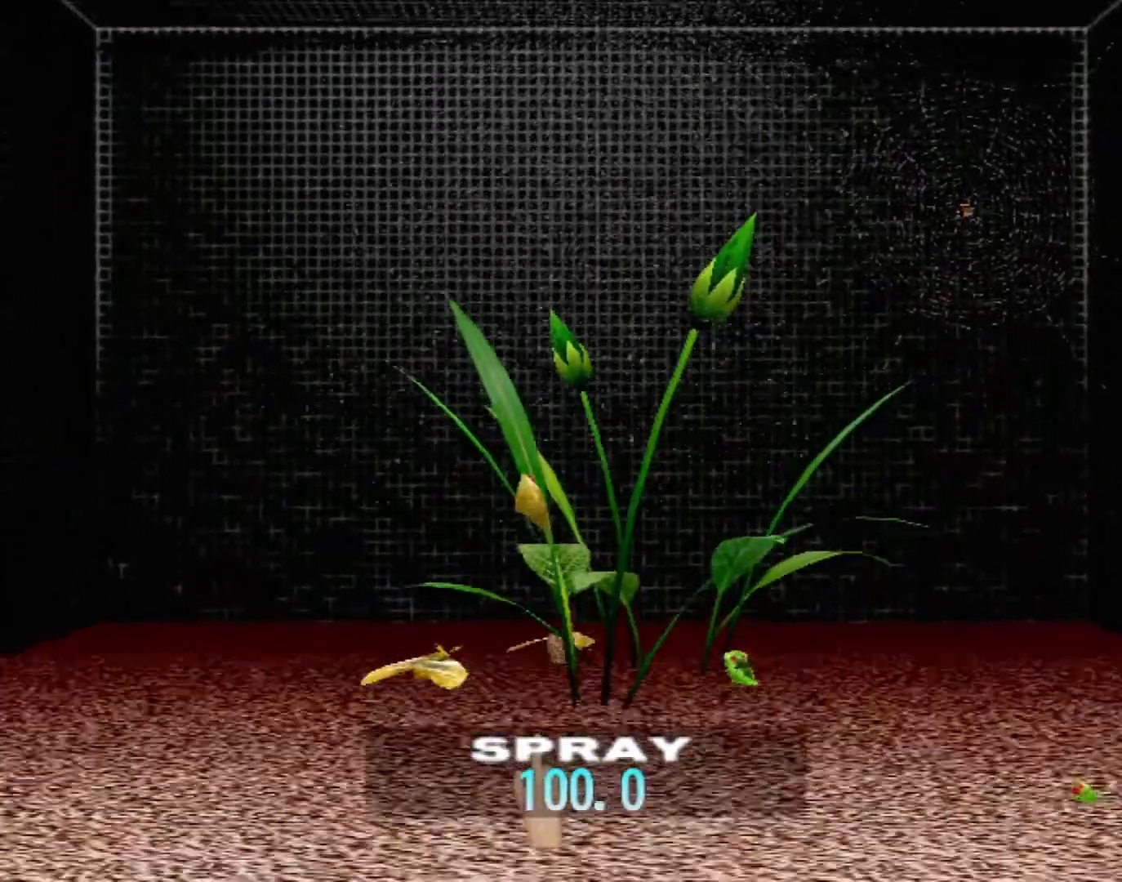
{"buttons": [], "left_stick": "center", "events": [[100, "left_stick", "center"], [167, "B", "down"], [183, "left_stick", "up"], [433, "B", "up"], [483, "left_stick", "center"]]}
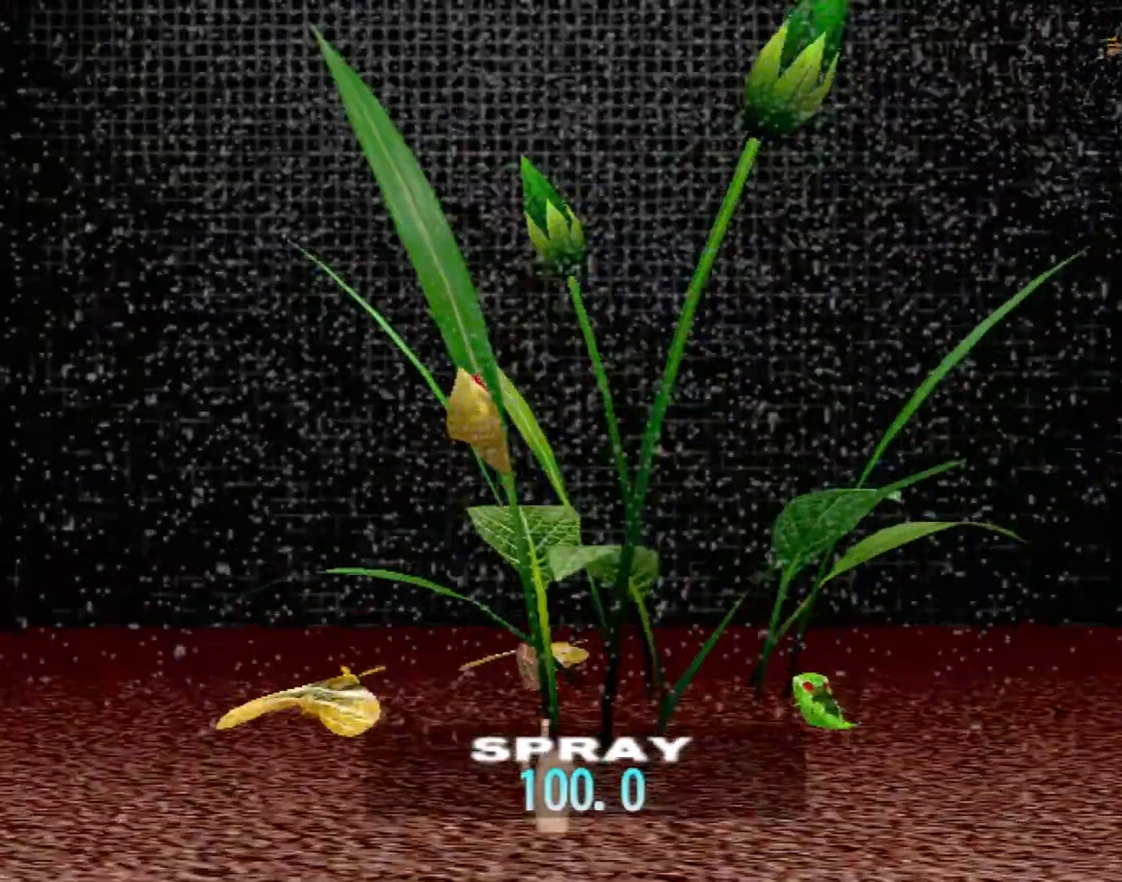
{"buttons": [], "left_stick": "center", "events": [[167, "left_stick", "up-left"], [267, "left_stick", "down-left"], [317, "left_stick", "down"], [417, "left_stick", "center"]]}
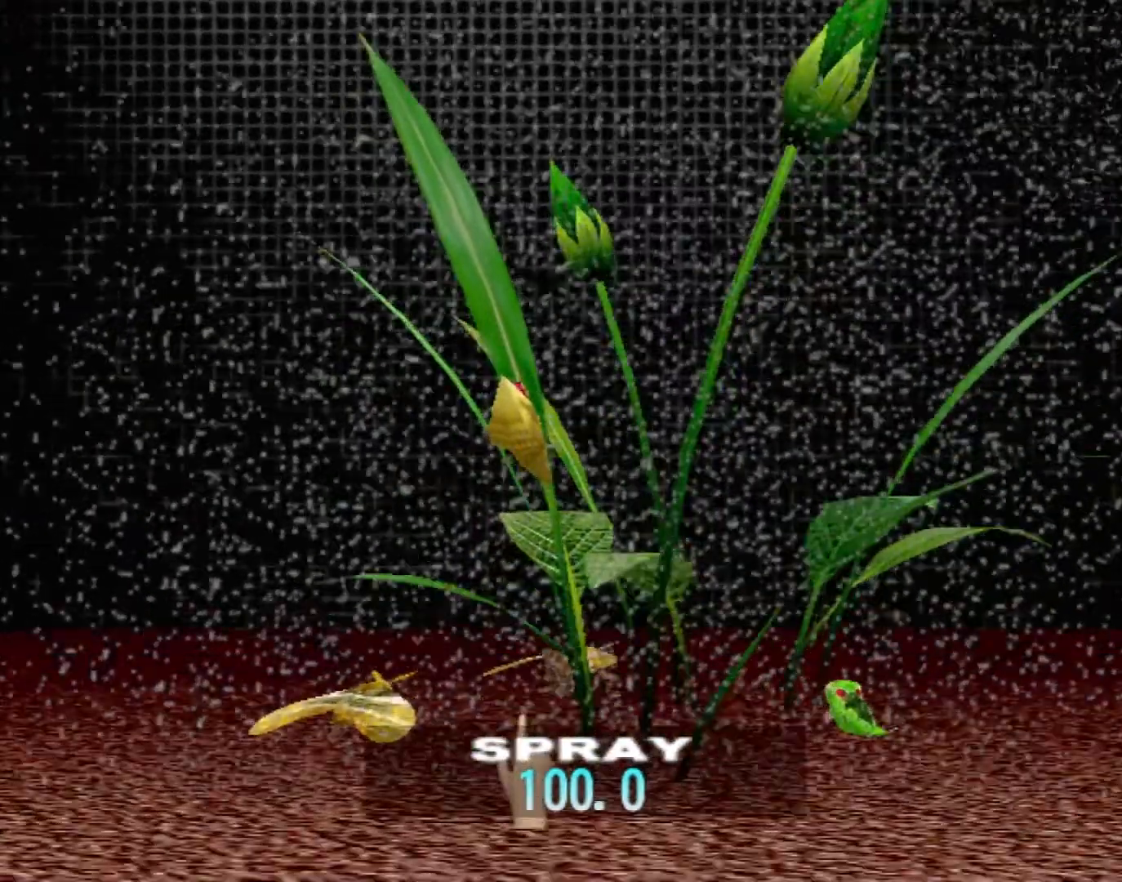
{"buttons": ["X"], "left_stick": "center", "events": [[67, "left_stick", "right"], [200, "left_stick", "center"], [250, "X", "down"]]}
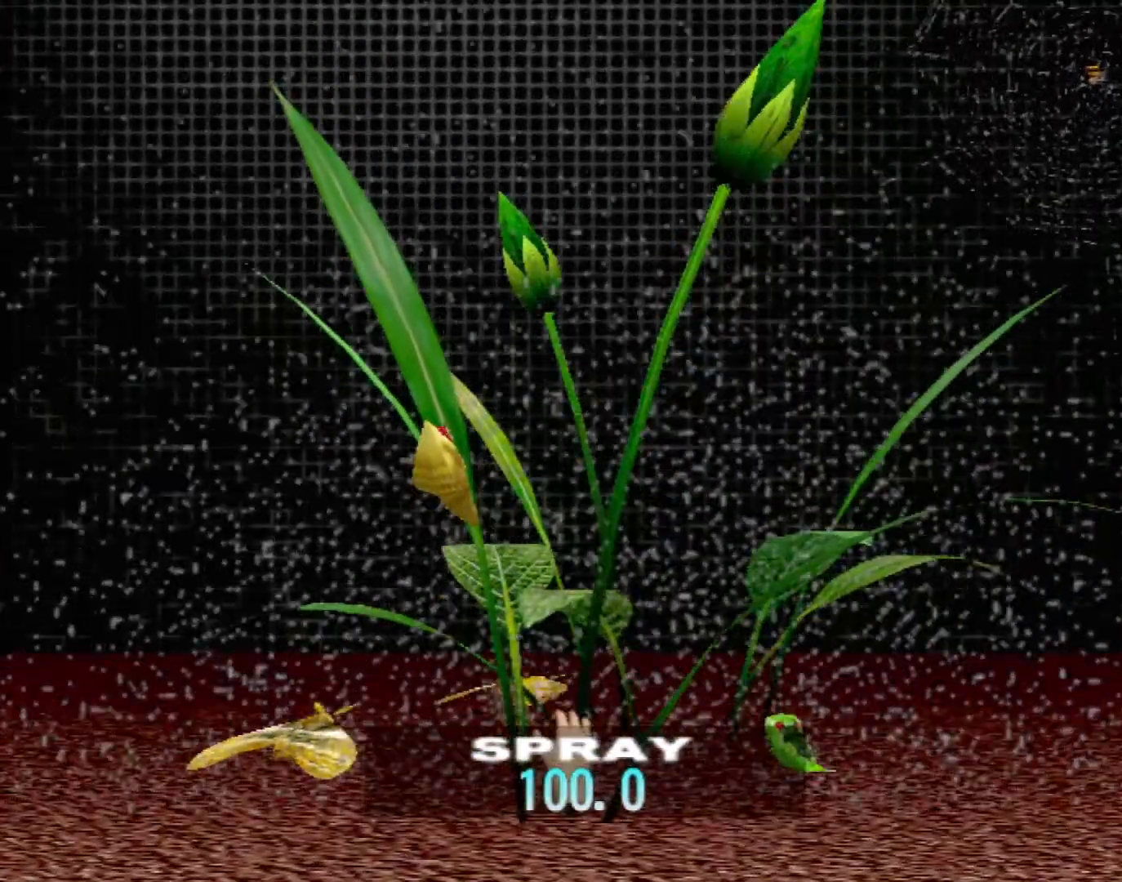
{"buttons": ["X"], "left_stick": "center", "events": [[17, "left_stick", "left"], [67, "left_stick", "center"], [300, "left_stick", "left"], [383, "left_stick", "center"]]}
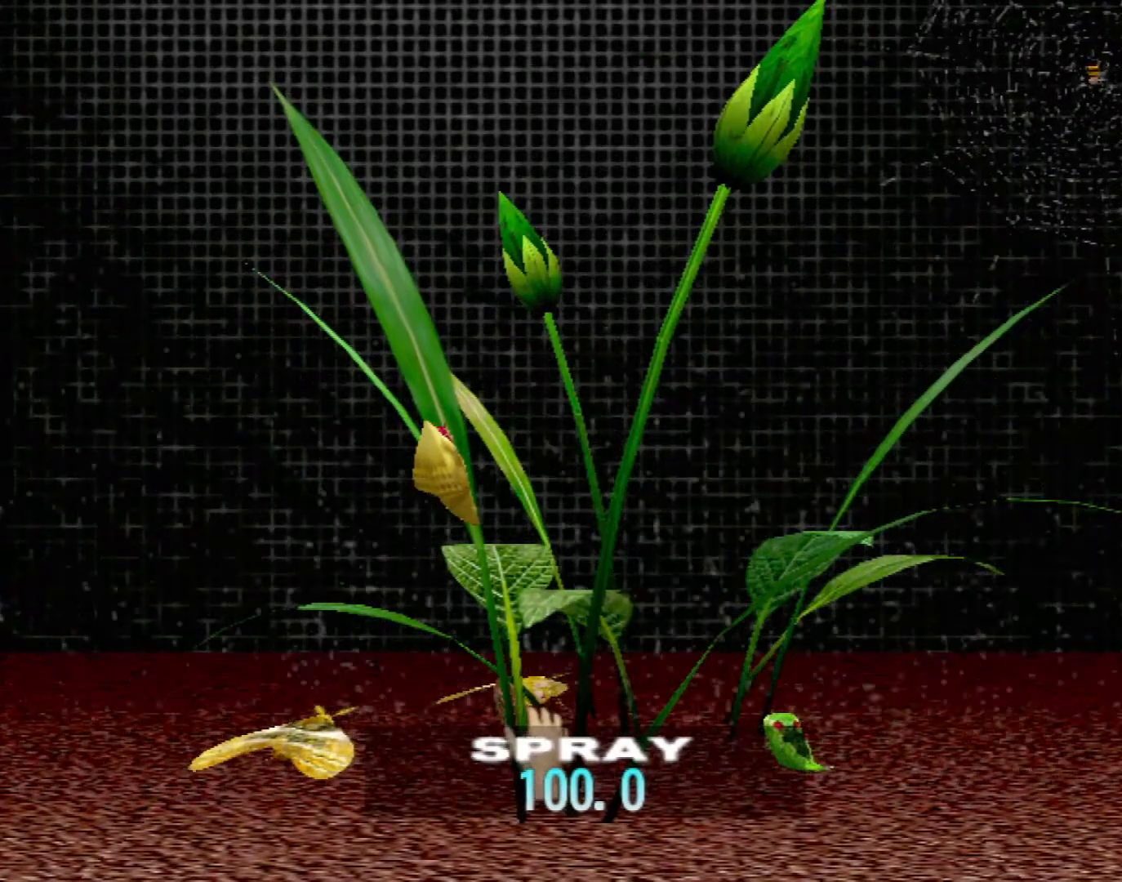
{"buttons": ["X", "R2"], "left_stick": "center", "events": [[83, "left_stick", "left"], [133, "left_stick", "center"], [367, "R2", "down"]]}
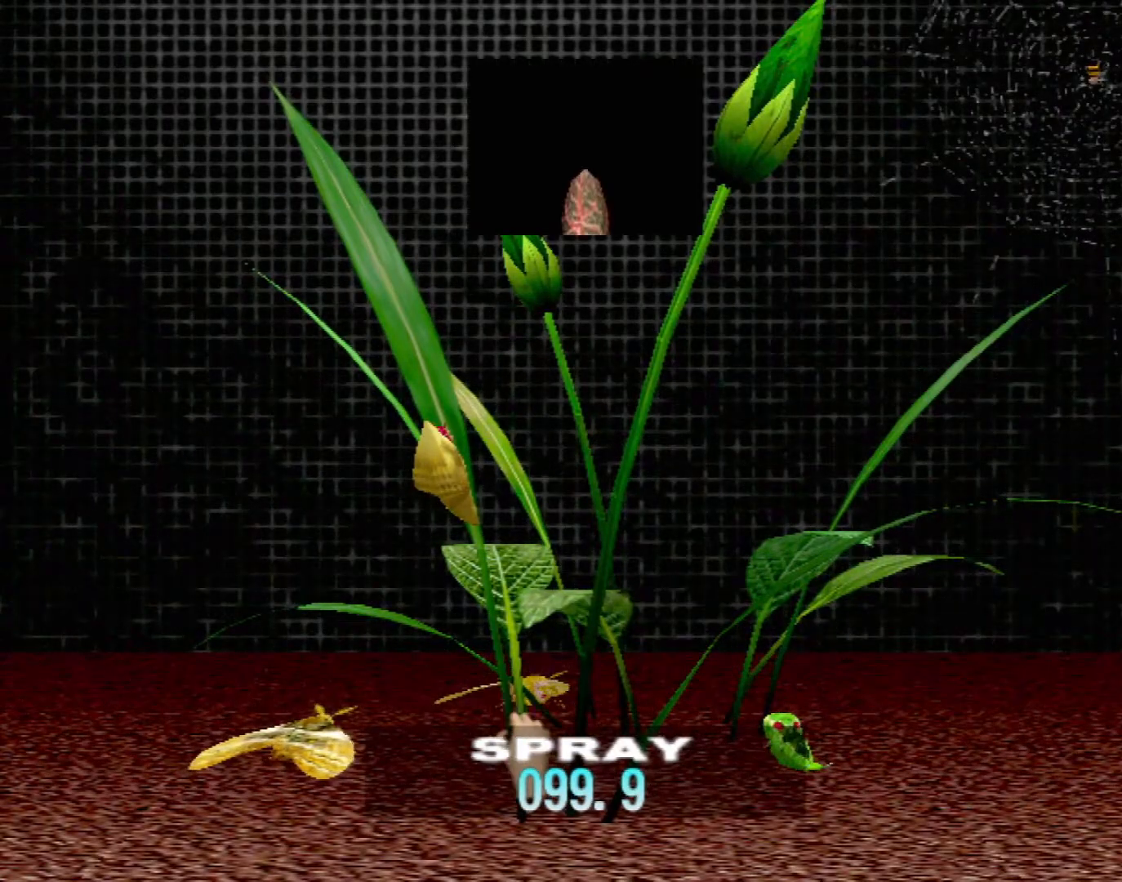
{"buttons": ["X", "R2"], "left_stick": "center", "events": []}
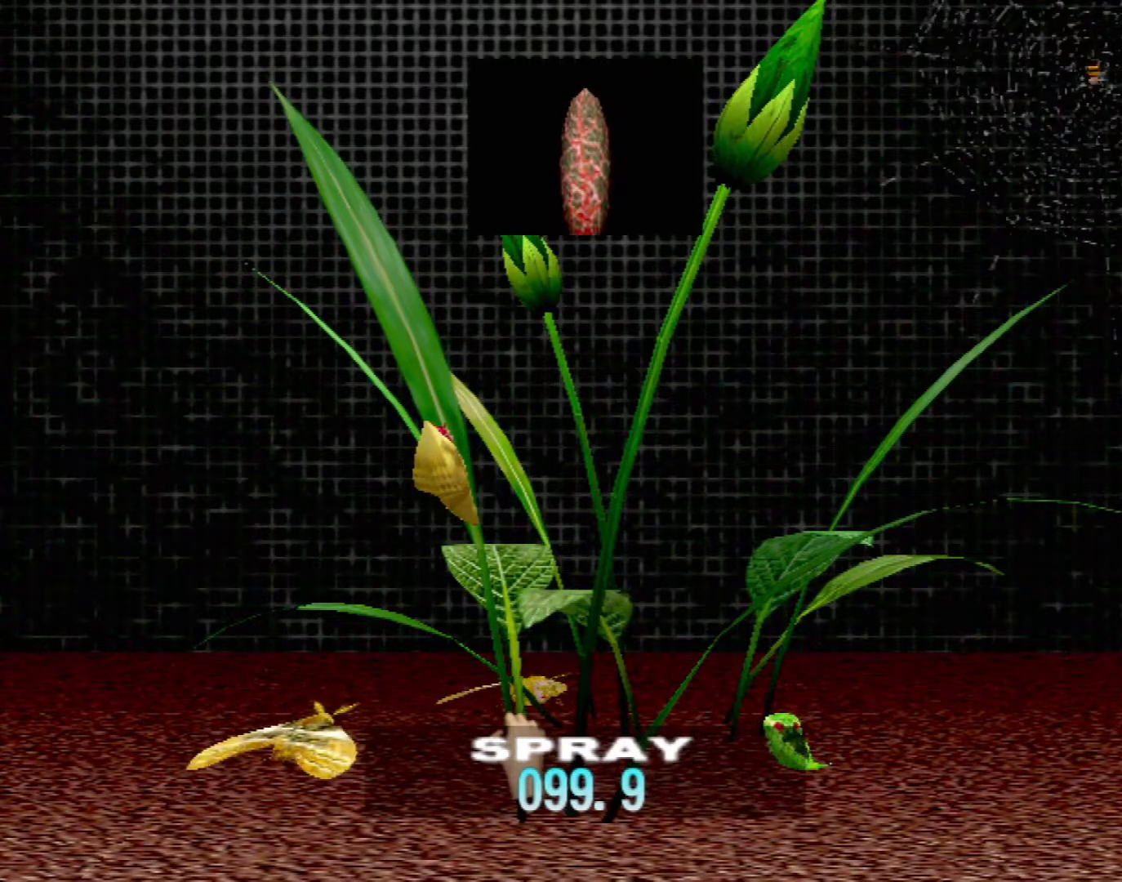
{"buttons": ["X", "R2"], "left_stick": "center", "events": []}
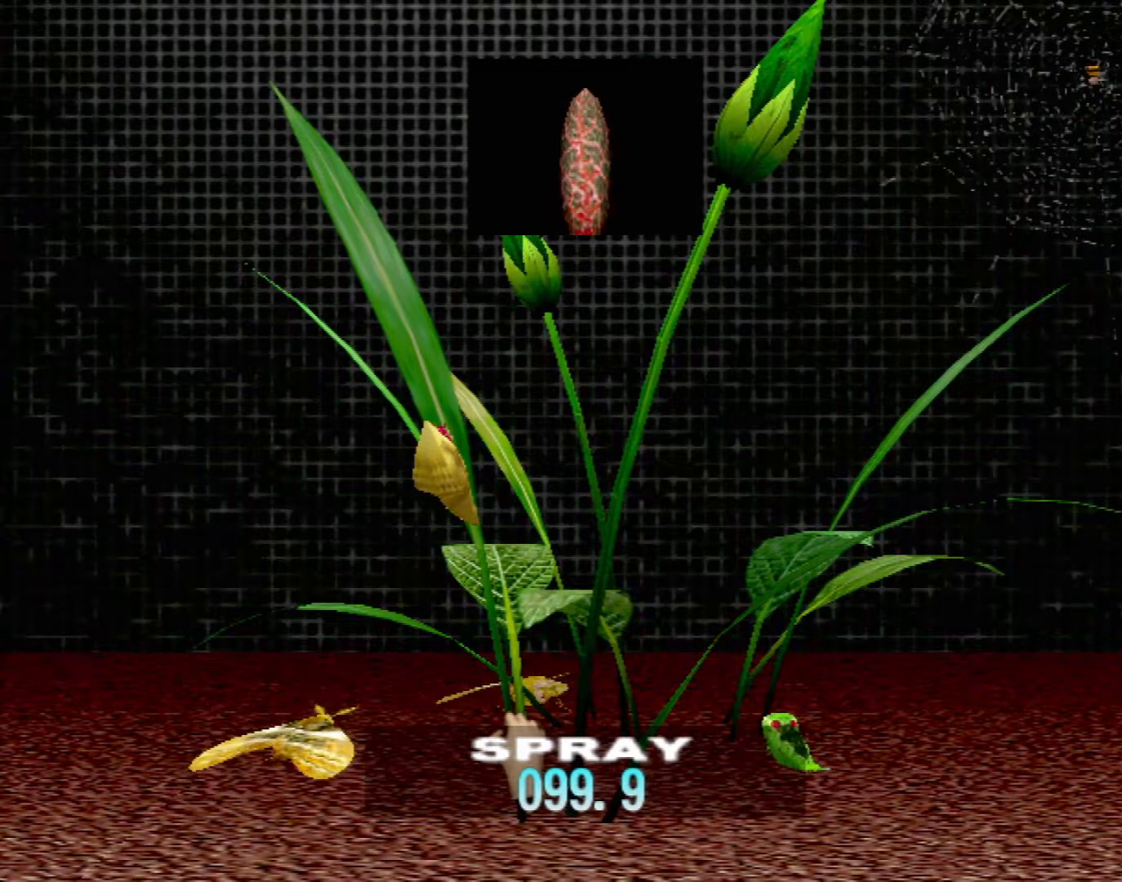
{"buttons": ["X", "R2"], "left_stick": "center", "events": []}
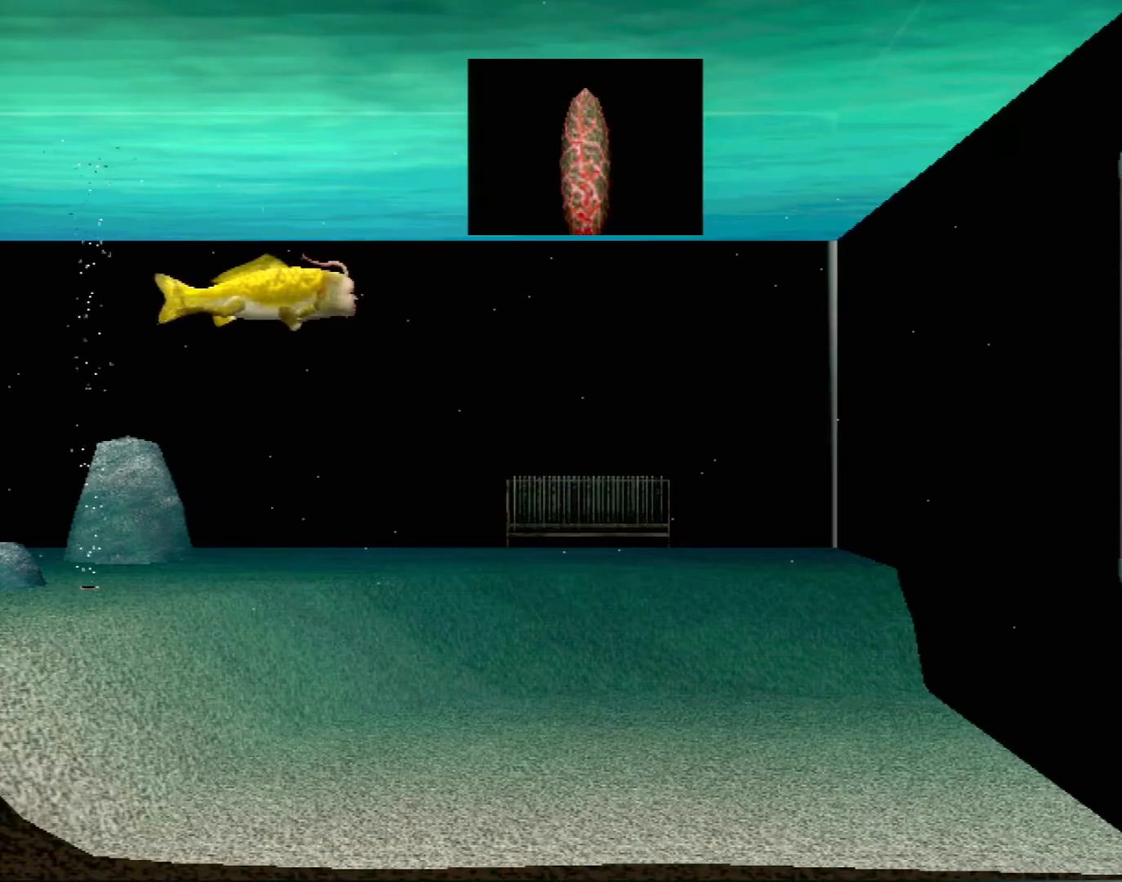
{"buttons": ["X", "R2"], "left_stick": "center", "events": []}
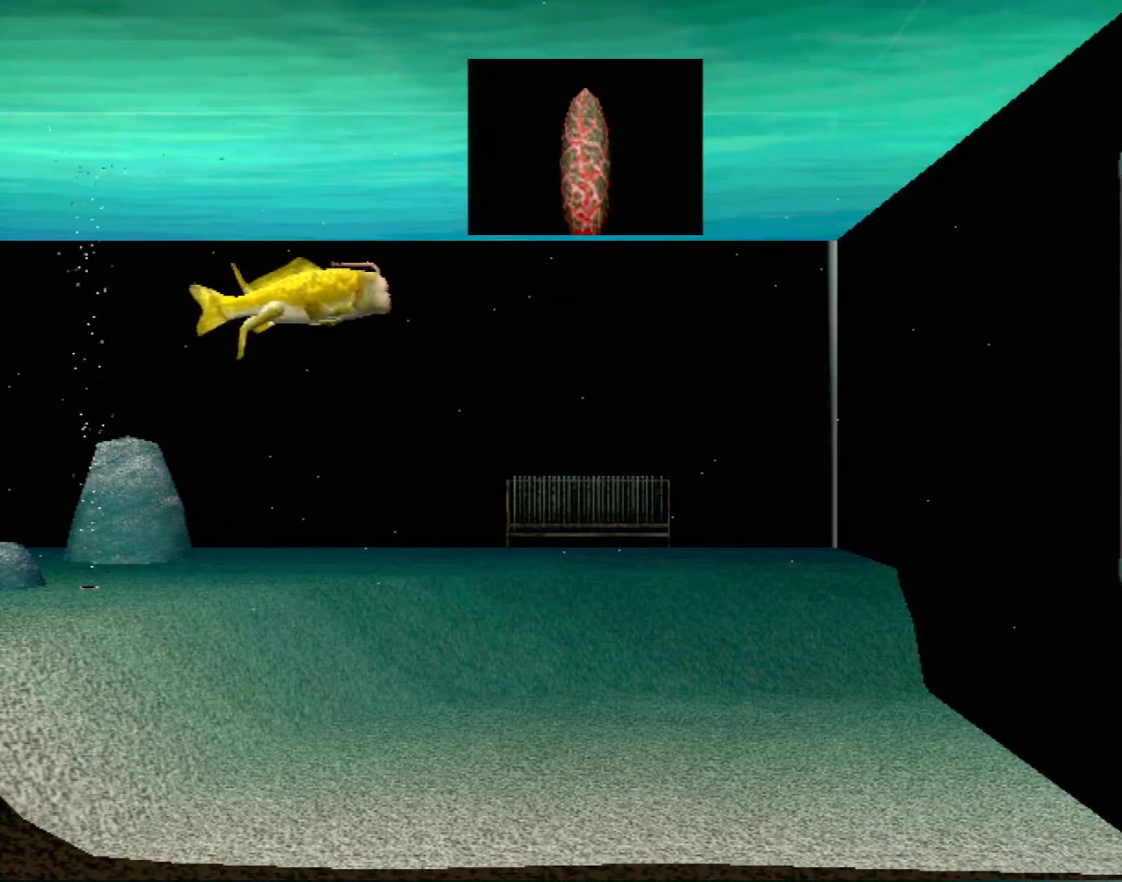
{"buttons": [], "left_stick": "center", "events": [[83, "R2", "up"], [83, "X", "up"]]}
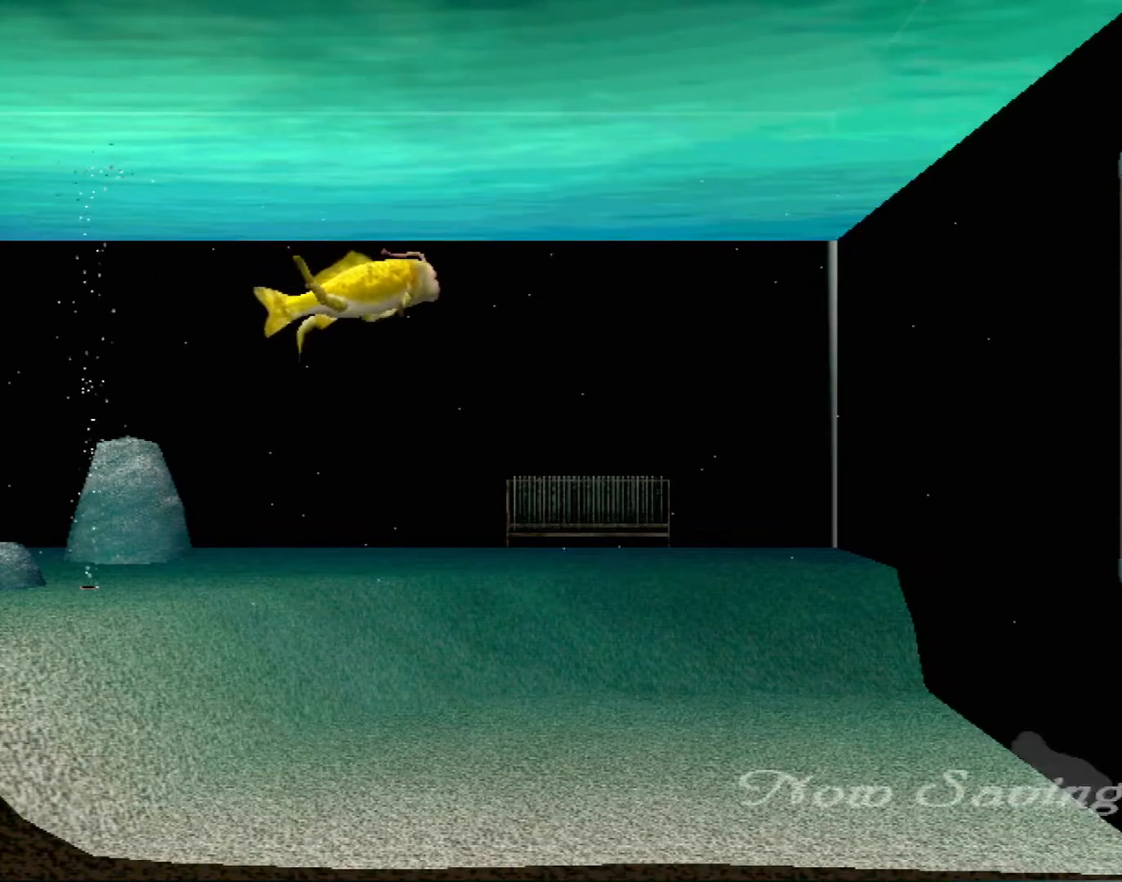
{"buttons": [], "left_stick": "left", "events": [[233, "left_stick", "left"]]}
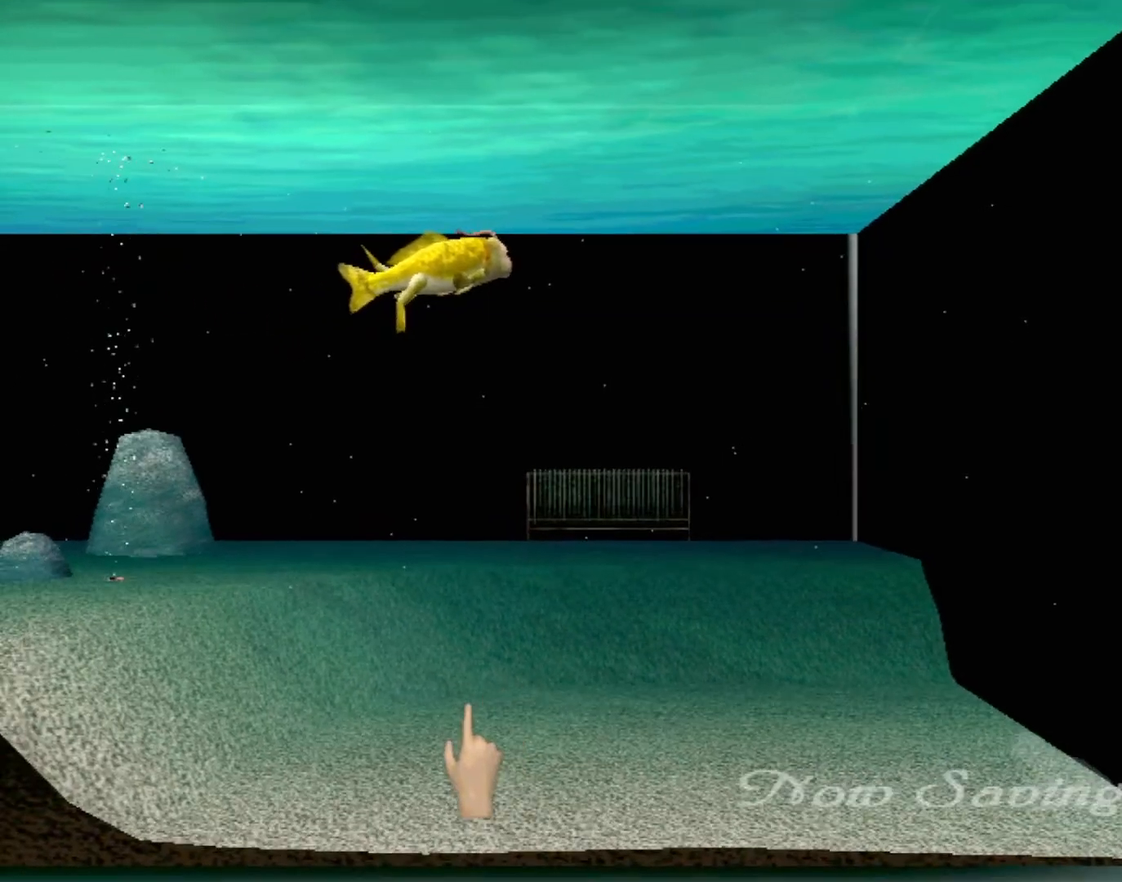
{"buttons": [], "left_stick": "up-left", "events": [[267, "left_stick", "up-left"]]}
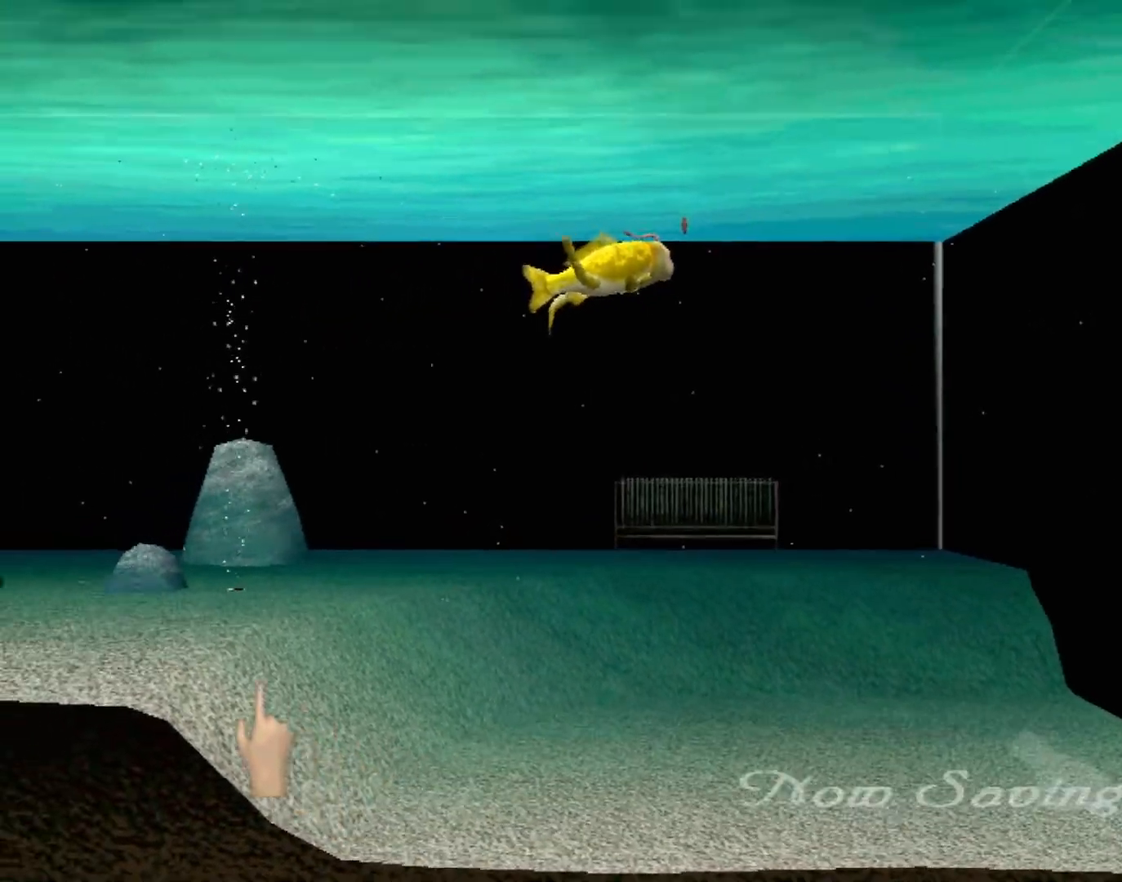
{"buttons": [], "left_stick": "left", "events": [[417, "left_stick", "left"]]}
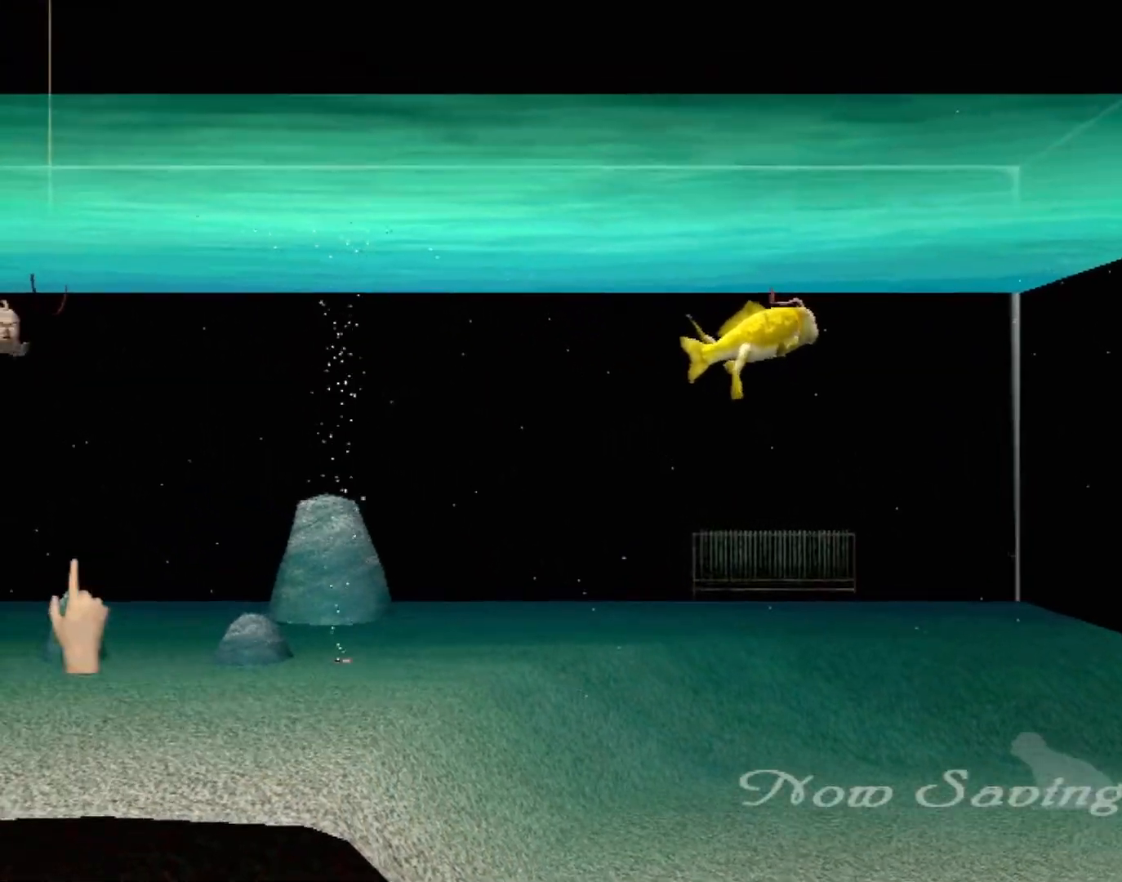
{"buttons": [], "left_stick": "right", "events": [[200, "left_stick", "down-left"], [383, "left_stick", "down-right"], [500, "left_stick", "right"]]}
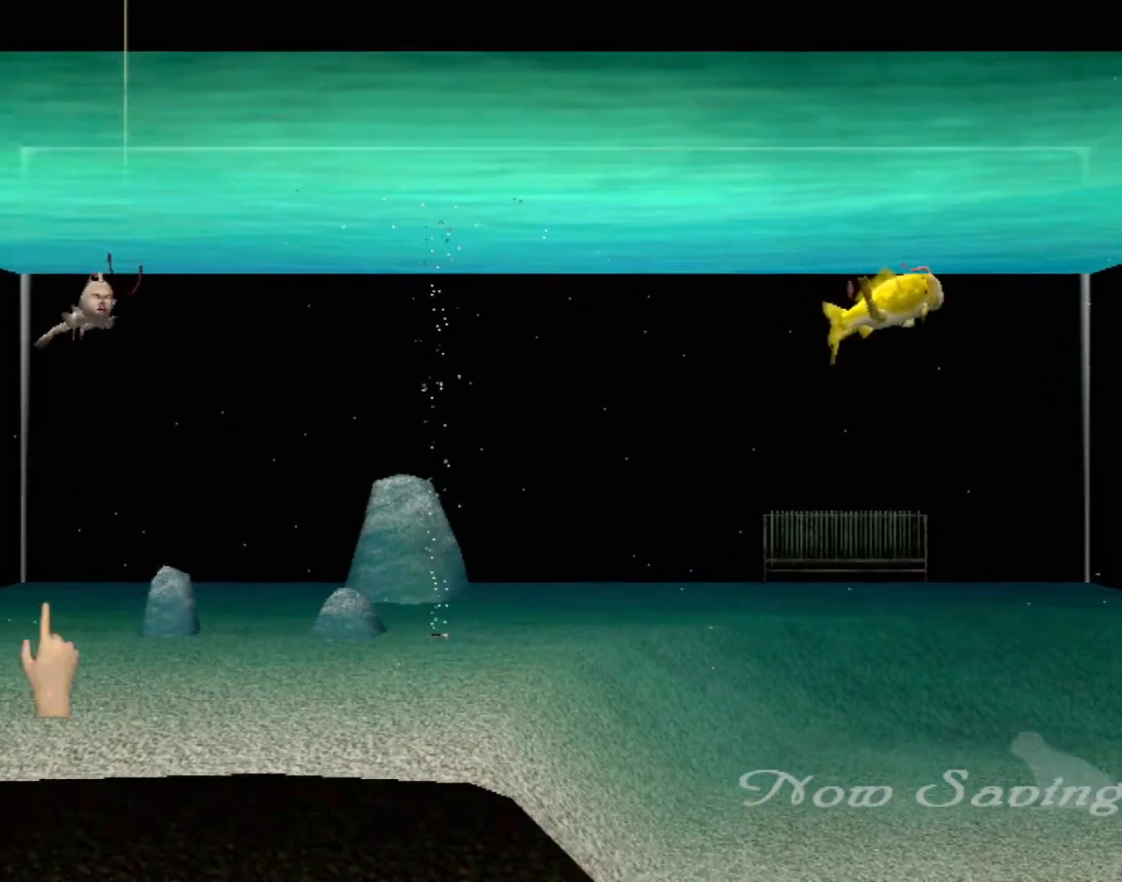
{"buttons": [], "left_stick": "right", "events": []}
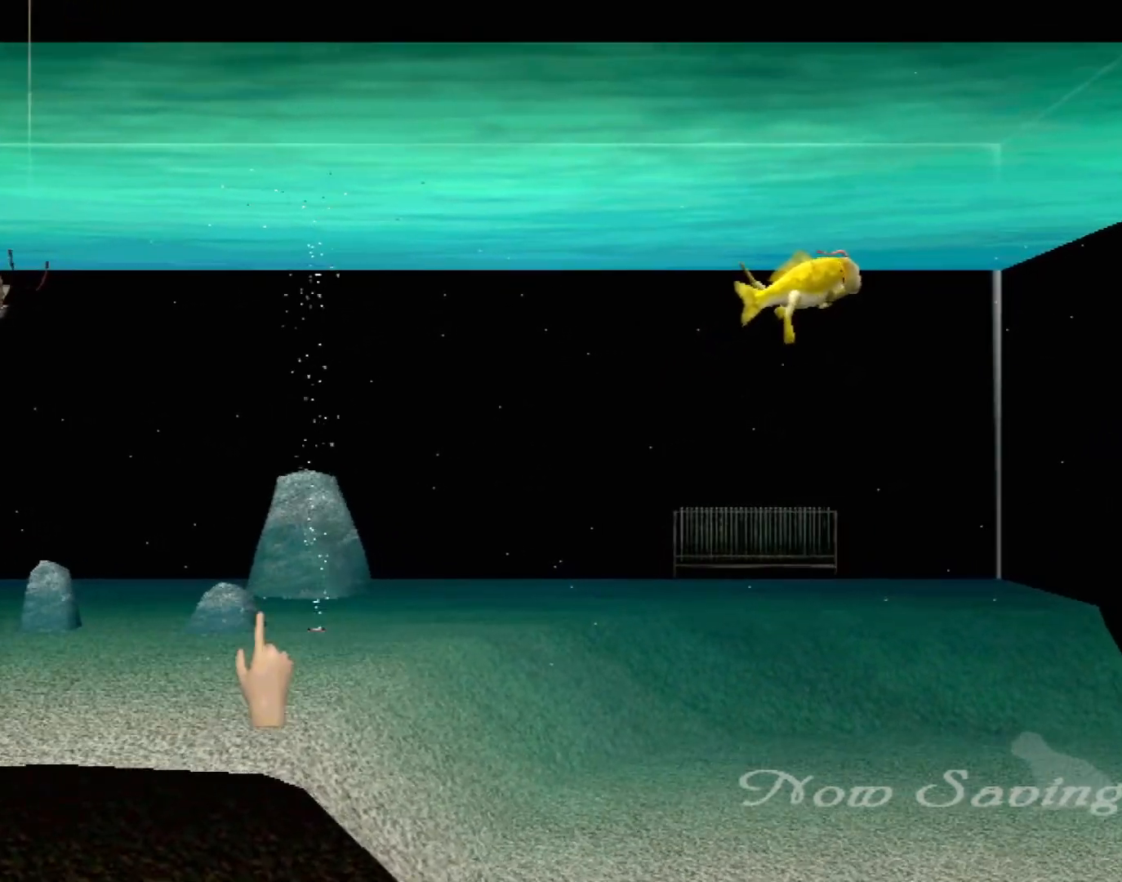
{"buttons": [], "left_stick": "right", "events": []}
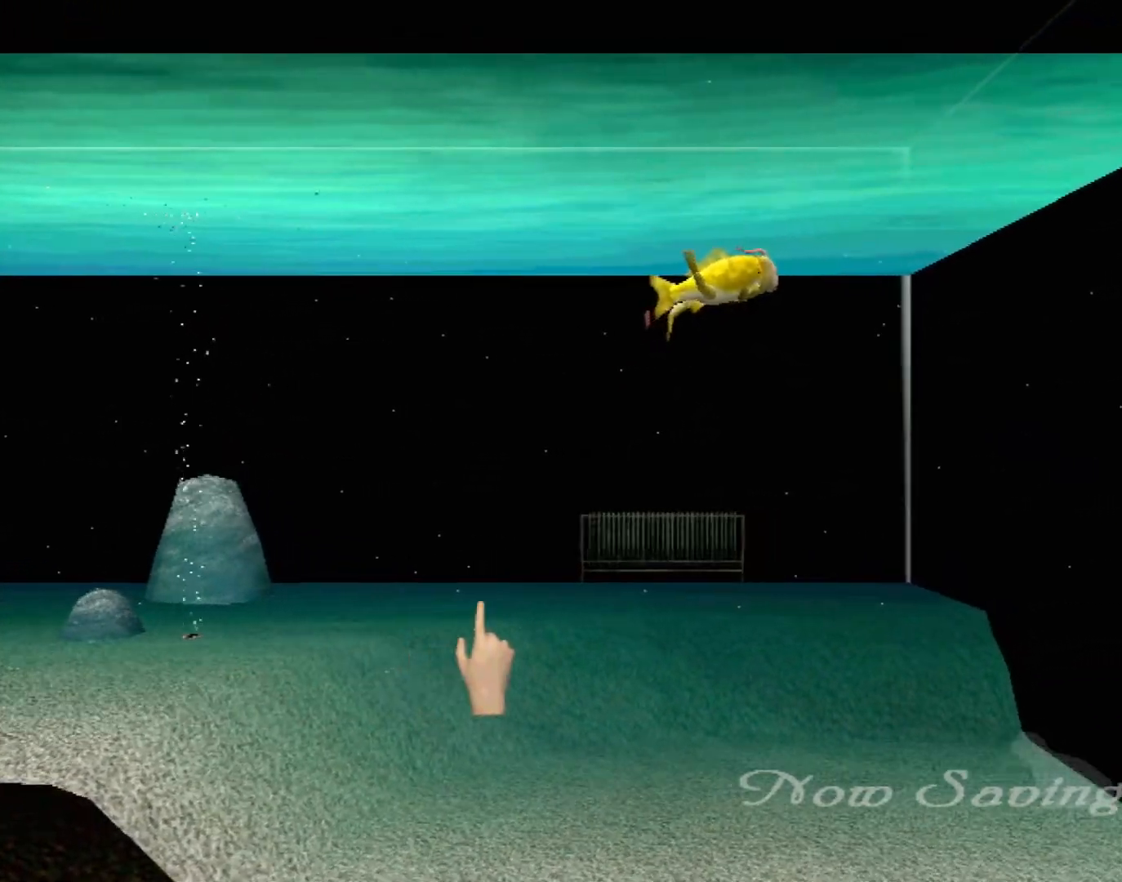
{"buttons": [], "left_stick": "center", "events": [[167, "left_stick", "center"], [183, "Y", "down"], [367, "Y", "up"]]}